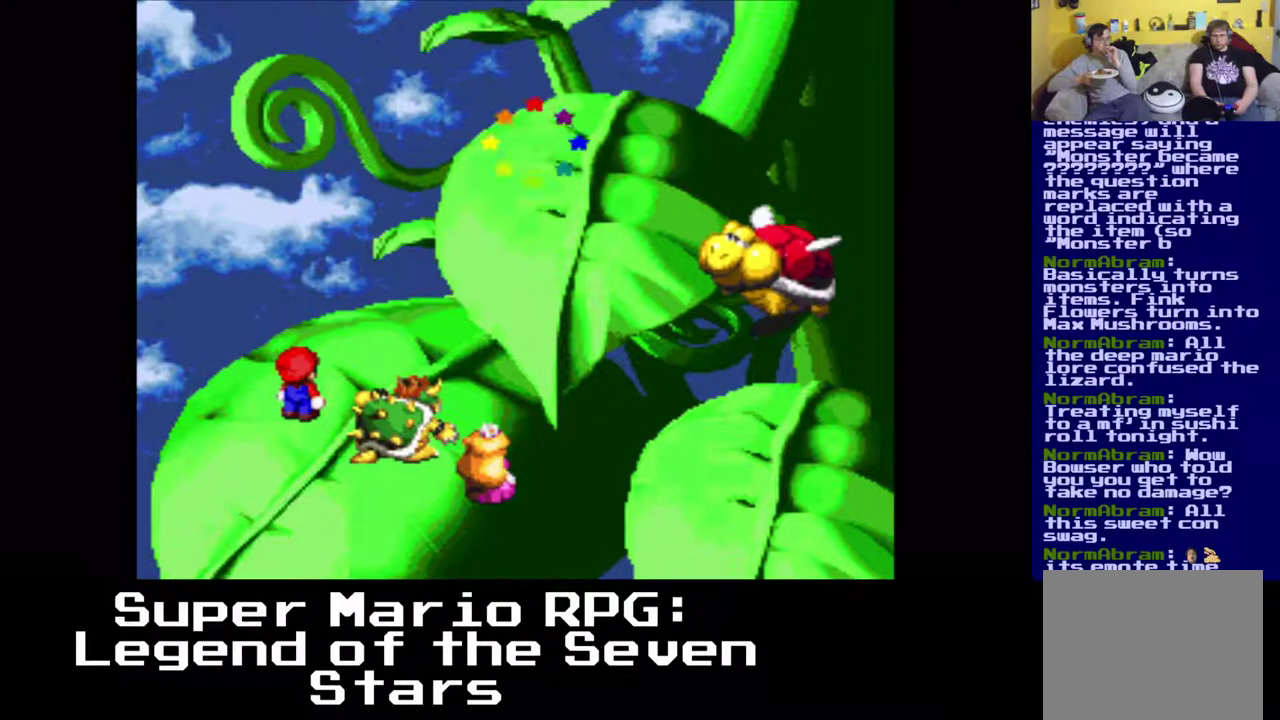
Gameplay with a controller (Xbox layout); each line is a JSON object with the inputs held at the frame after it. "events" lists button and stick changes between this image and that frame as [ms after this image, input, new state], when the widget could be followed in between. Not read: right_stick.
{"buttons": [], "left_stick": "center", "events": []}
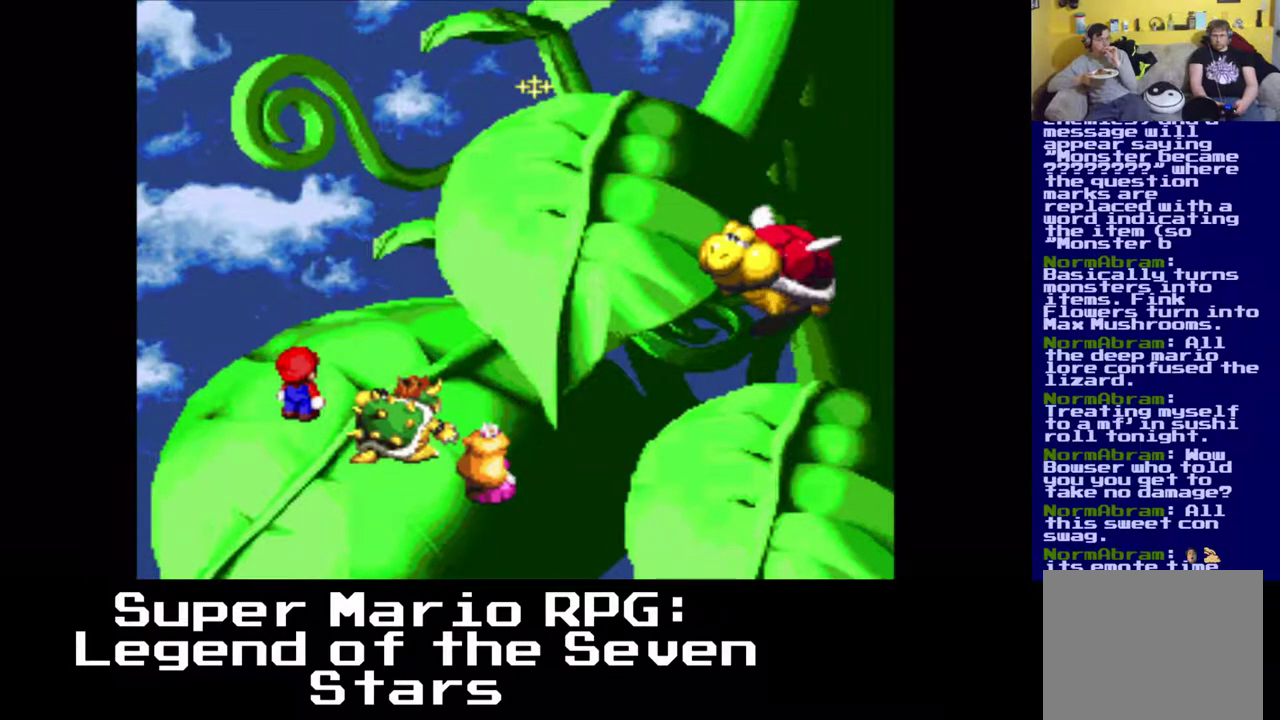
{"buttons": [], "left_stick": "center", "events": []}
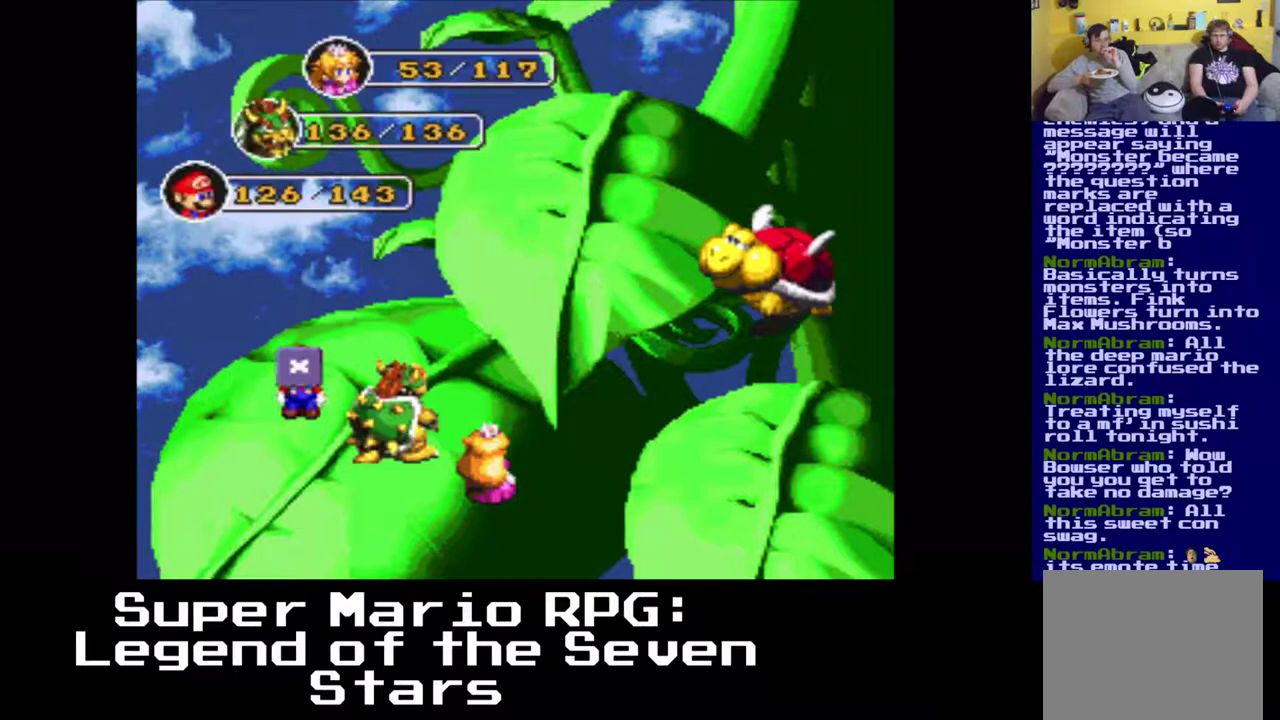
{"buttons": [], "left_stick": "center", "events": []}
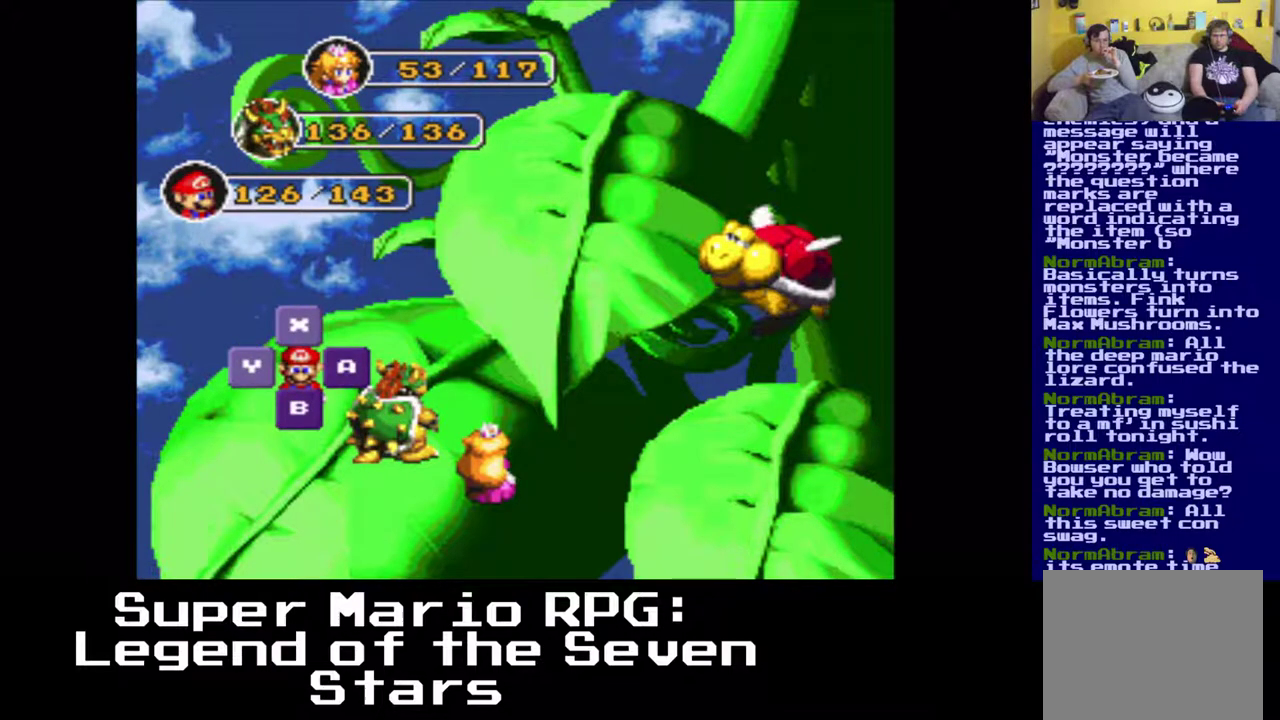
{"buttons": [], "left_stick": "center", "events": [[217, "B", "down"], [367, "B", "up"]]}
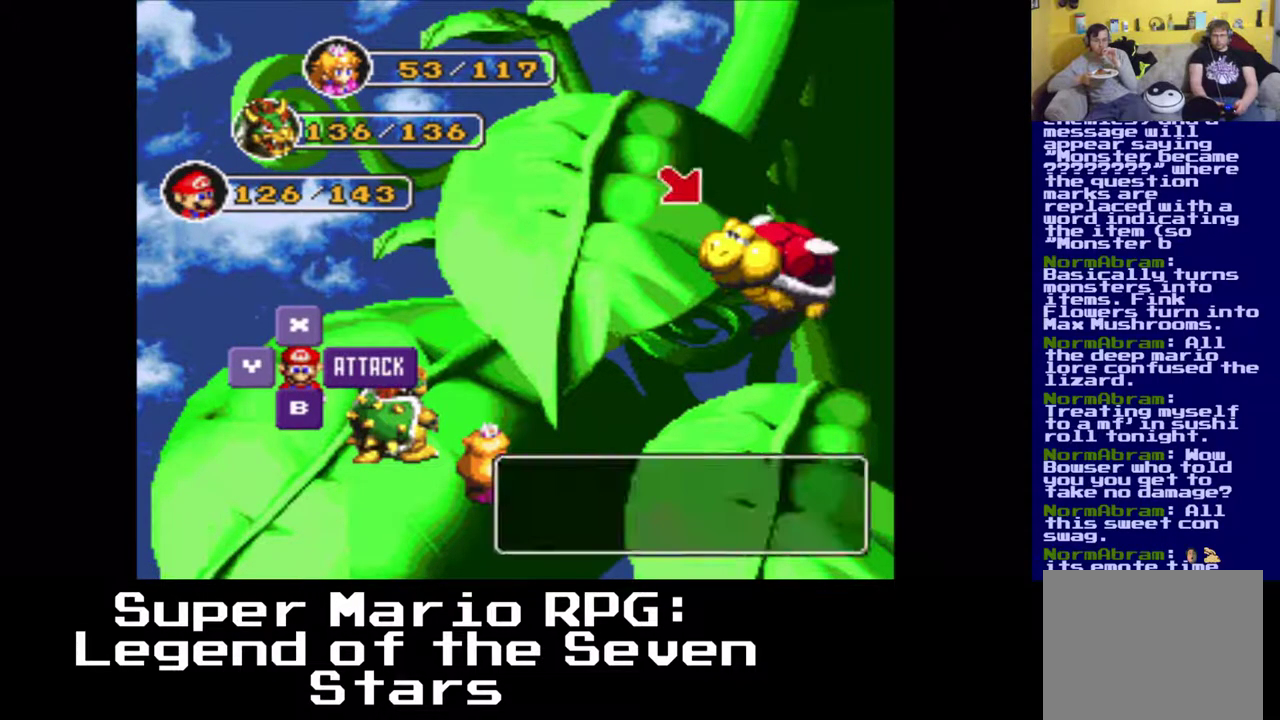
{"buttons": [], "left_stick": "center", "events": [[150, "B", "down"], [317, "B", "up"]]}
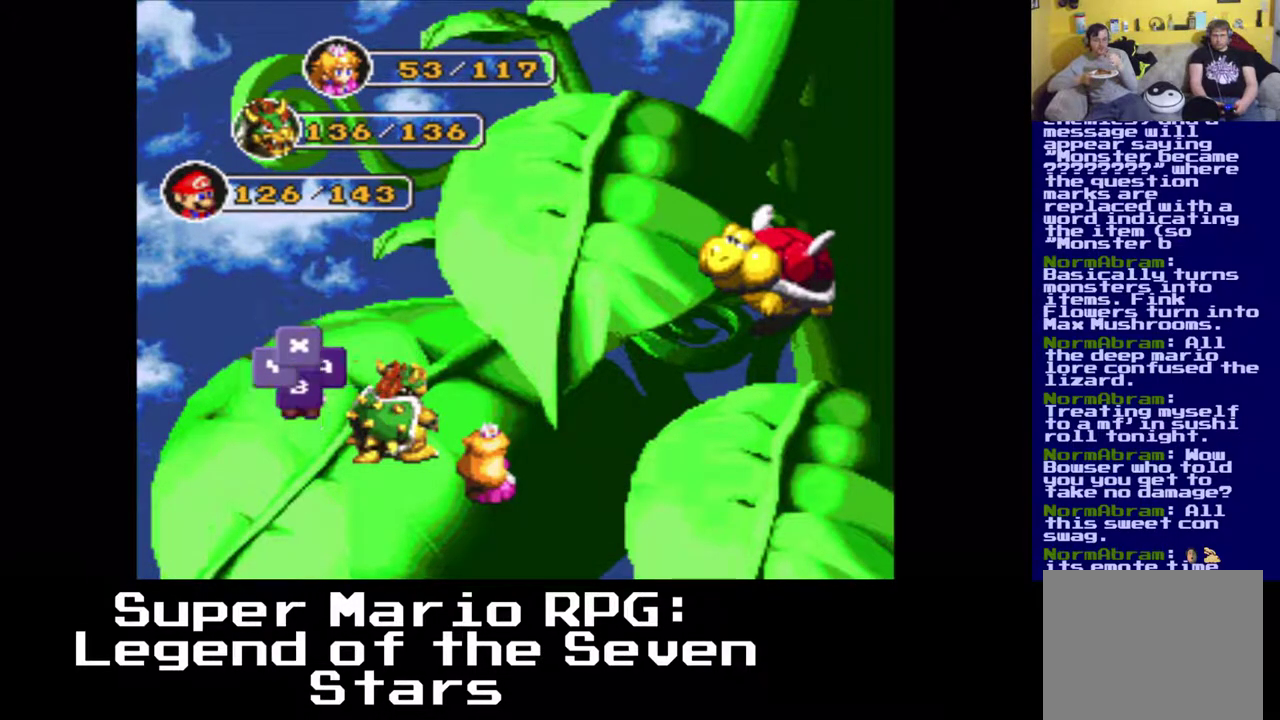
{"buttons": [], "left_stick": "center", "events": []}
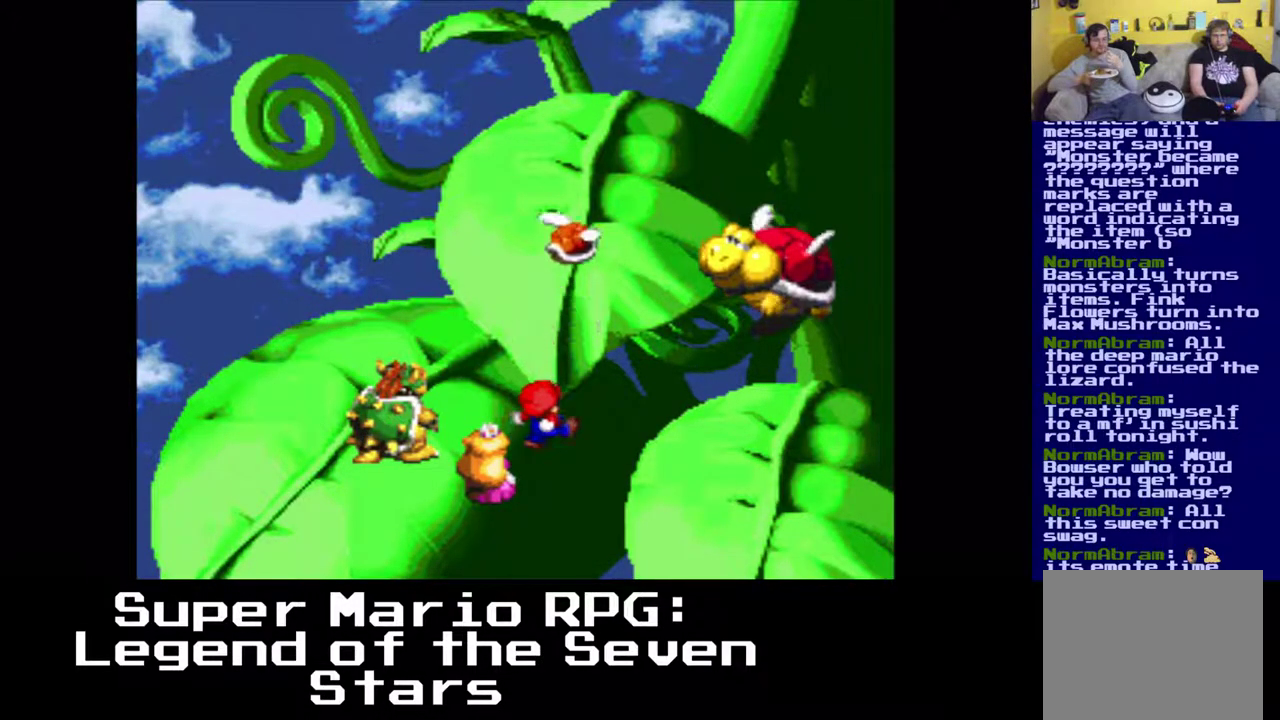
{"buttons": [], "left_stick": "center", "events": [[300, "B", "down"], [500, "B", "up"]]}
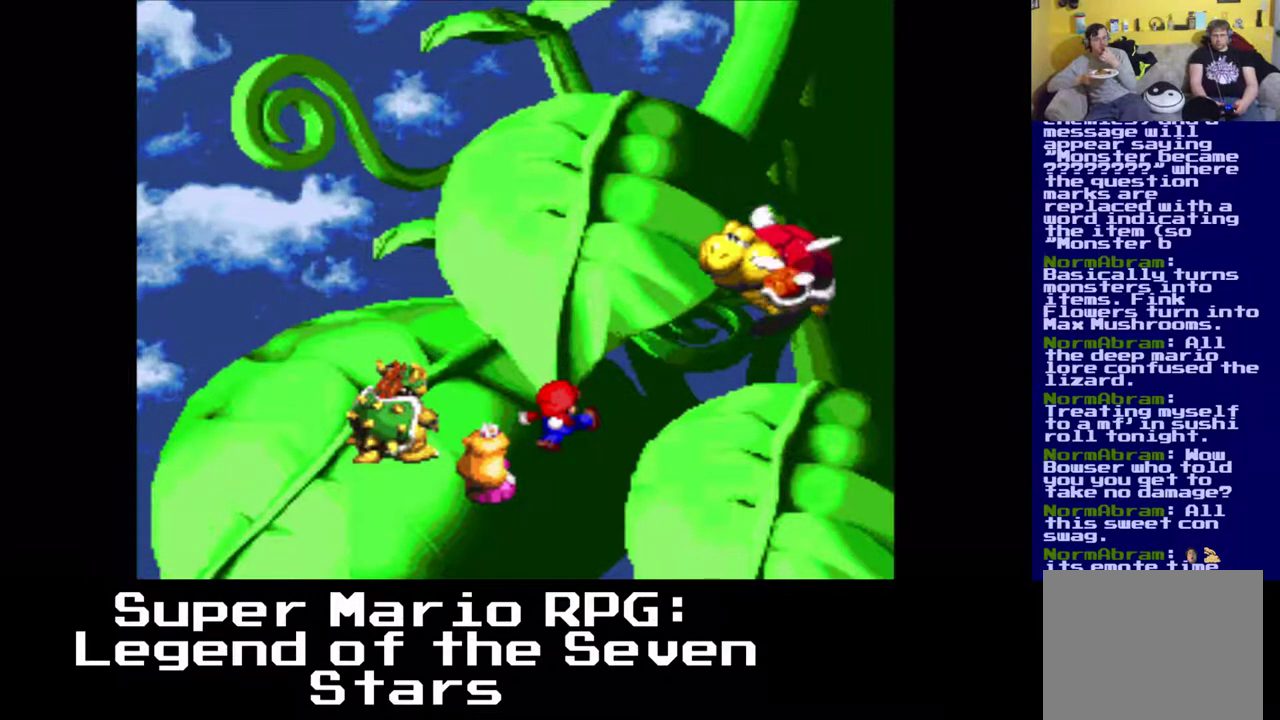
{"buttons": [], "left_stick": "center", "events": []}
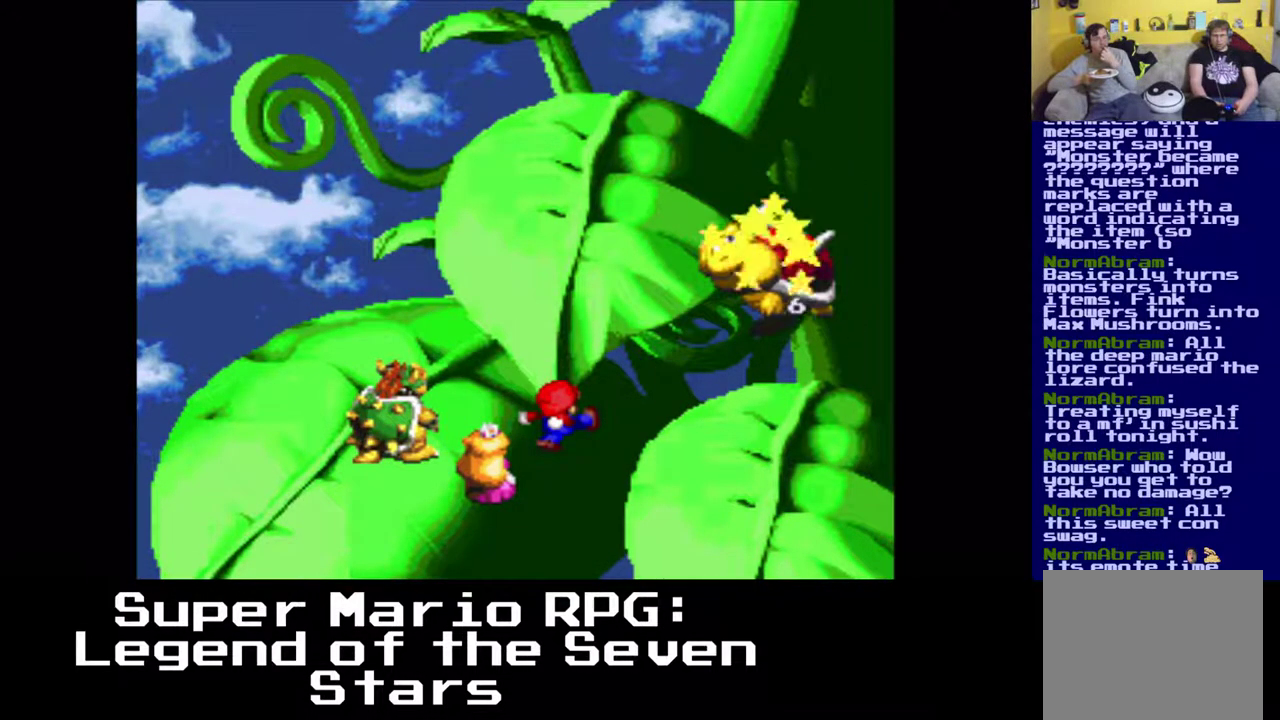
{"buttons": [], "left_stick": "center", "events": []}
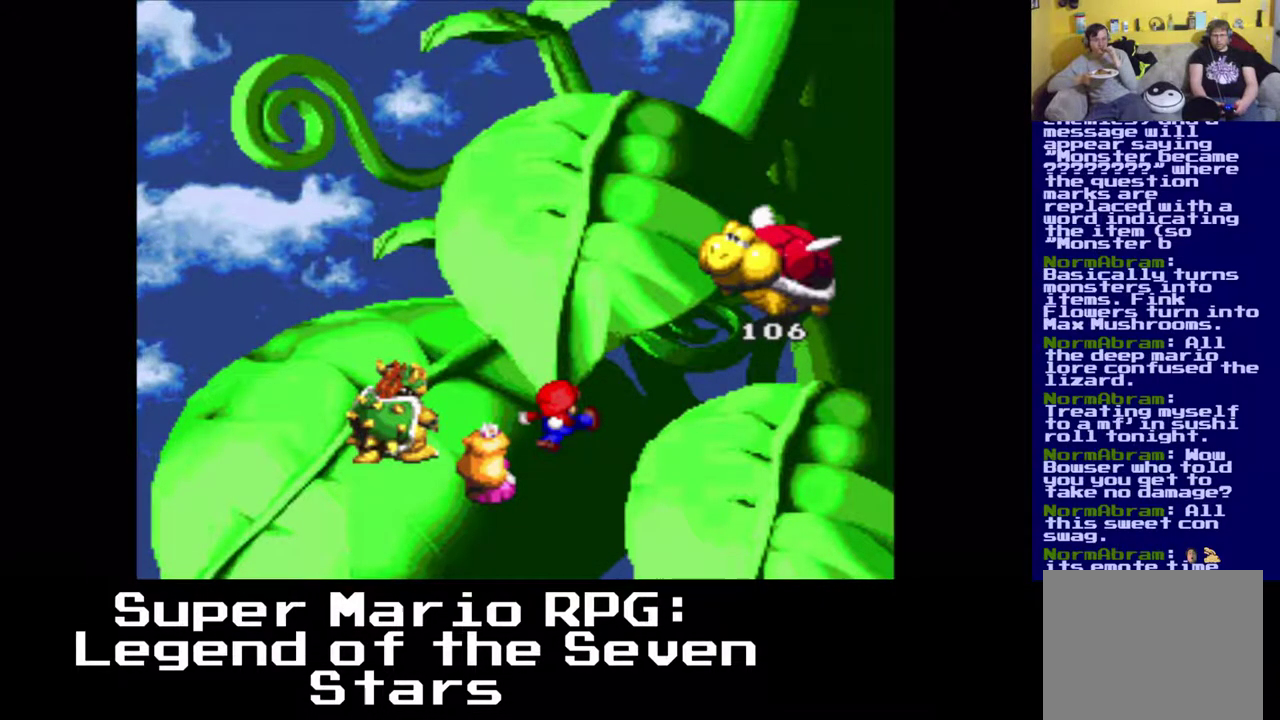
{"buttons": [], "left_stick": "center", "events": []}
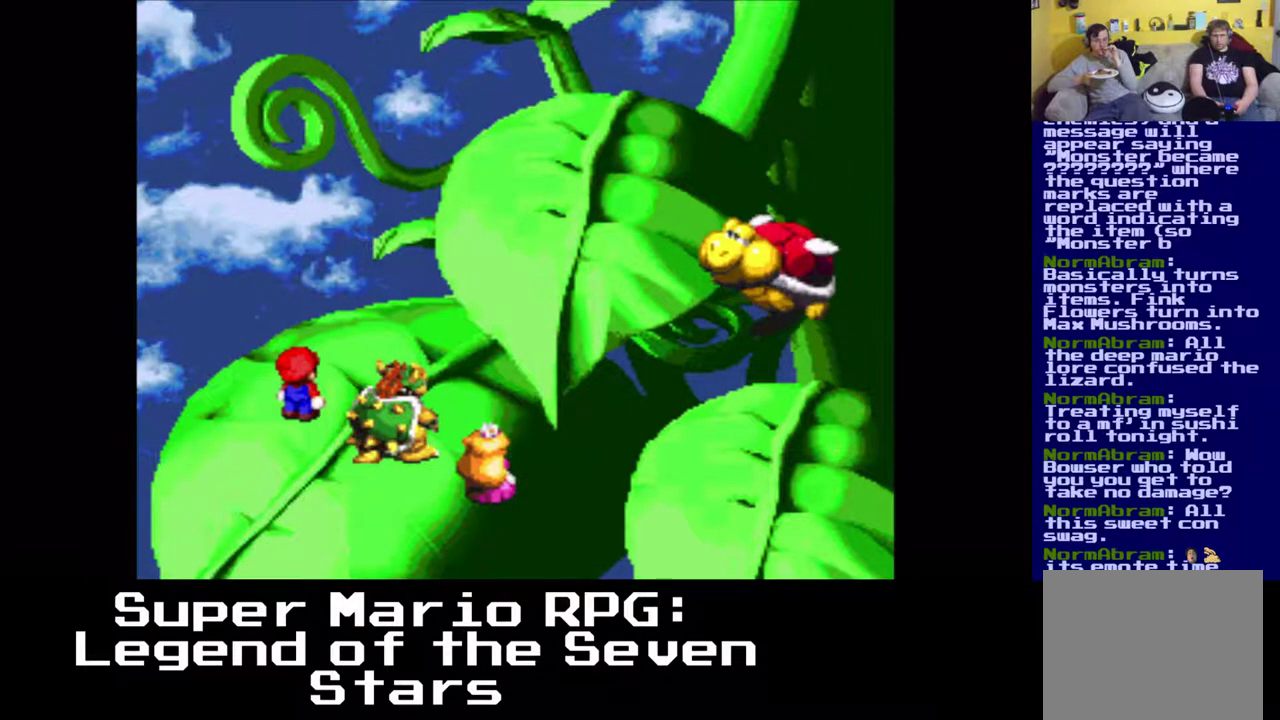
{"buttons": [], "left_stick": "center", "events": []}
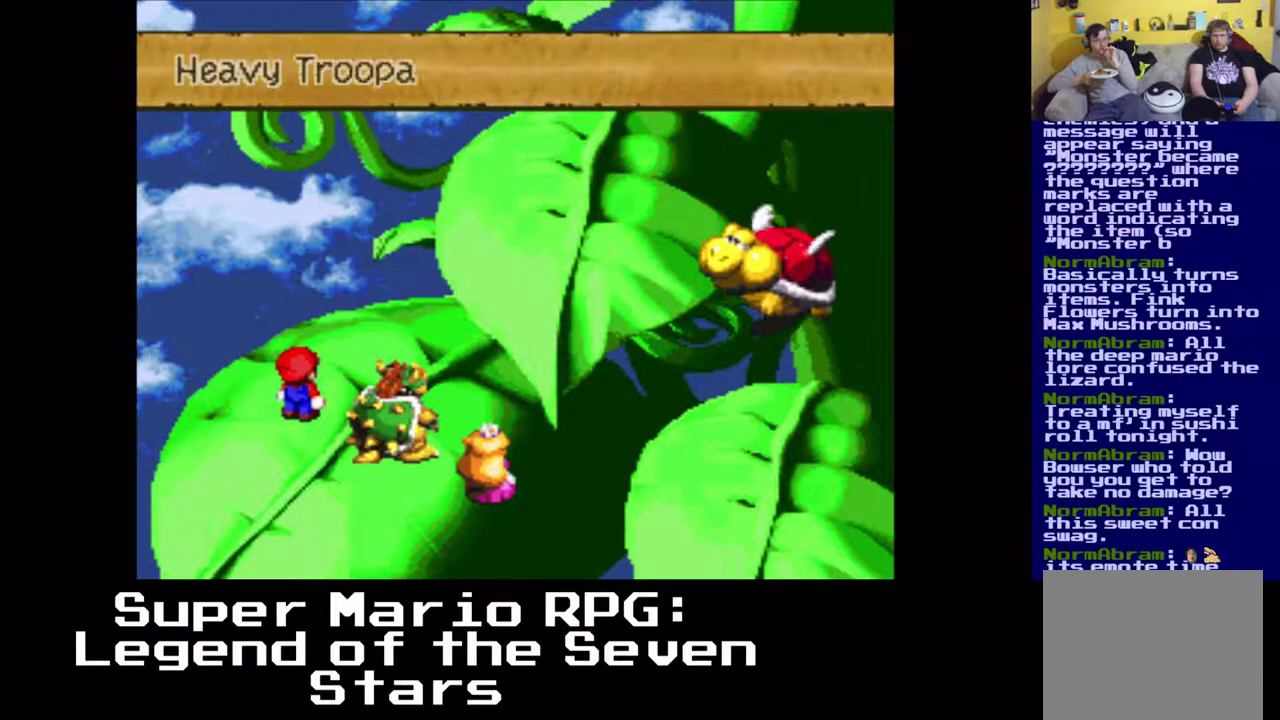
{"buttons": [], "left_stick": "center", "events": []}
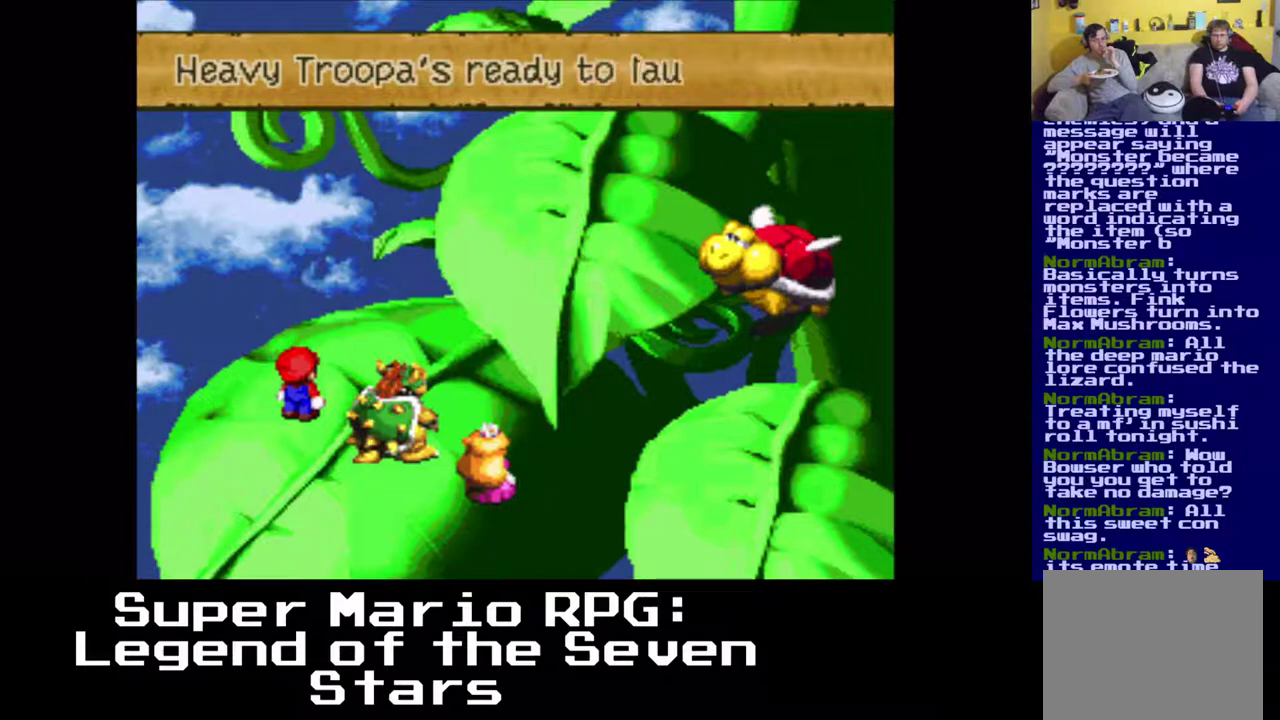
{"buttons": [], "left_stick": "center", "events": [[150, "B", "down"], [317, "B", "up"]]}
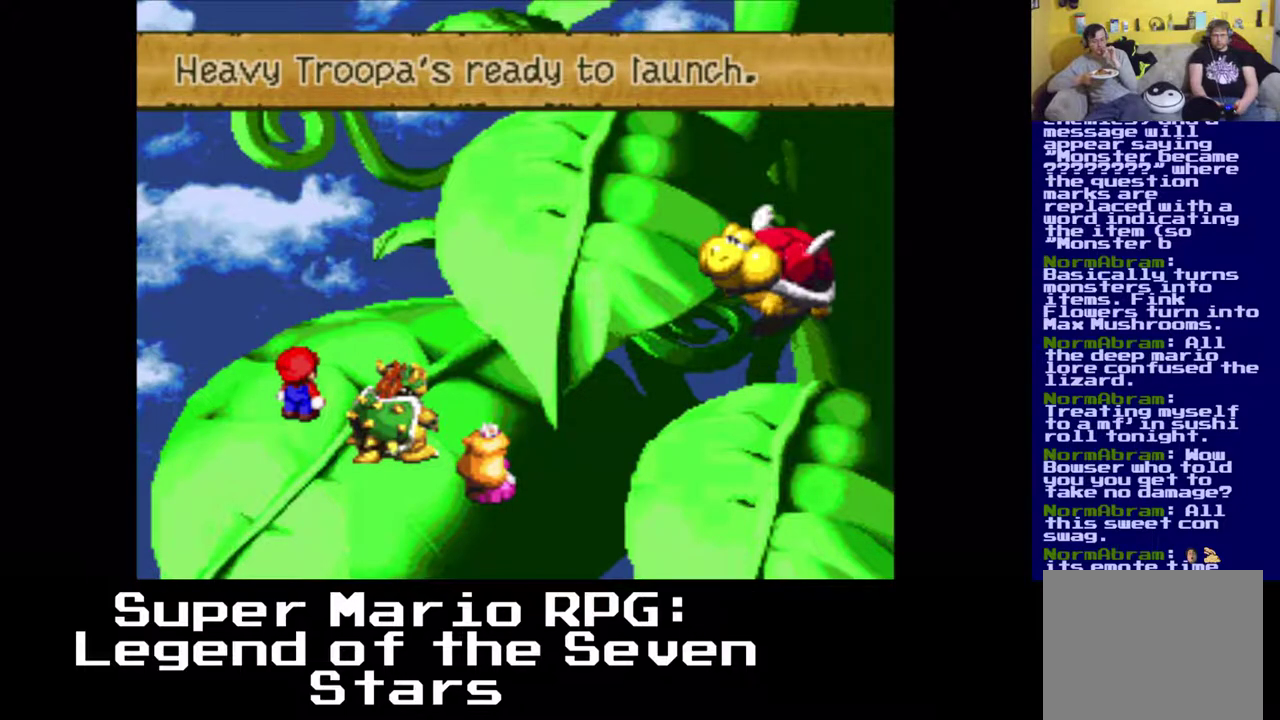
{"buttons": [], "left_stick": "center", "events": []}
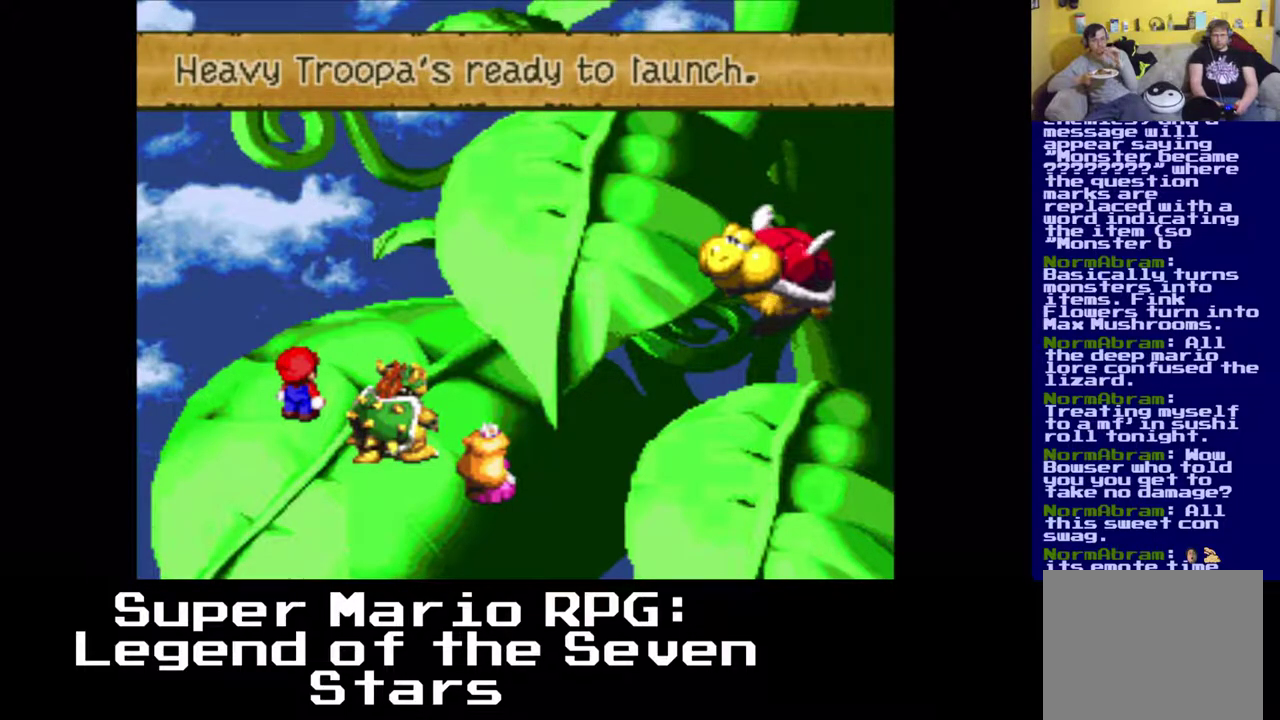
{"buttons": [], "left_stick": "center", "events": [[17, "B", "down"], [183, "B", "up"]]}
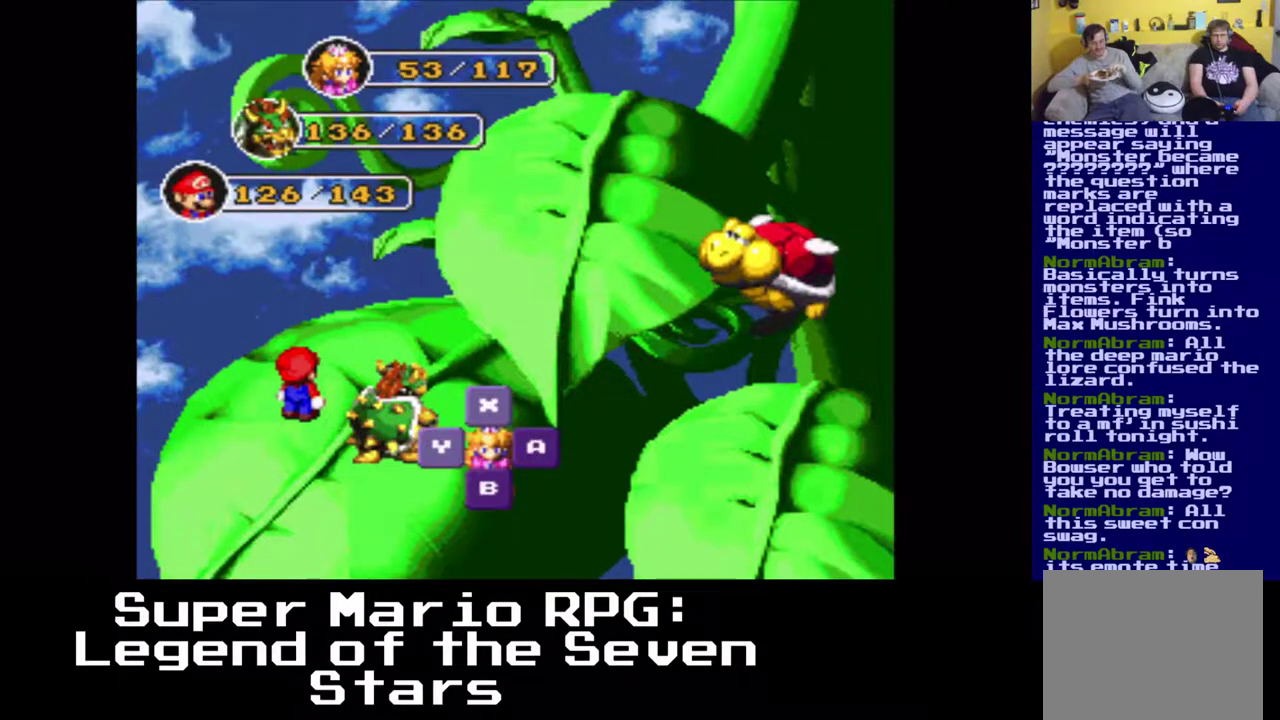
{"buttons": ["B"], "left_stick": "center", "events": [[67, "B", "down"], [217, "B", "up"], [483, "B", "down"]]}
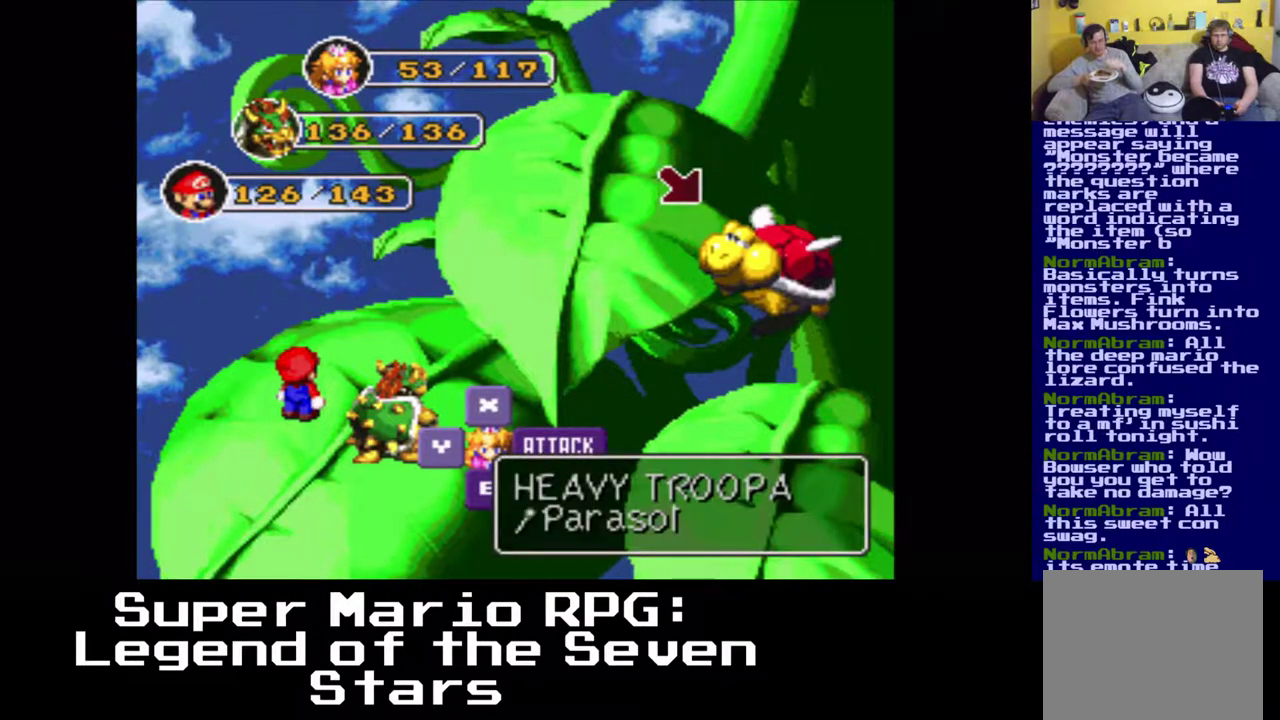
{"buttons": [], "left_stick": "center", "events": [[150, "B", "up"]]}
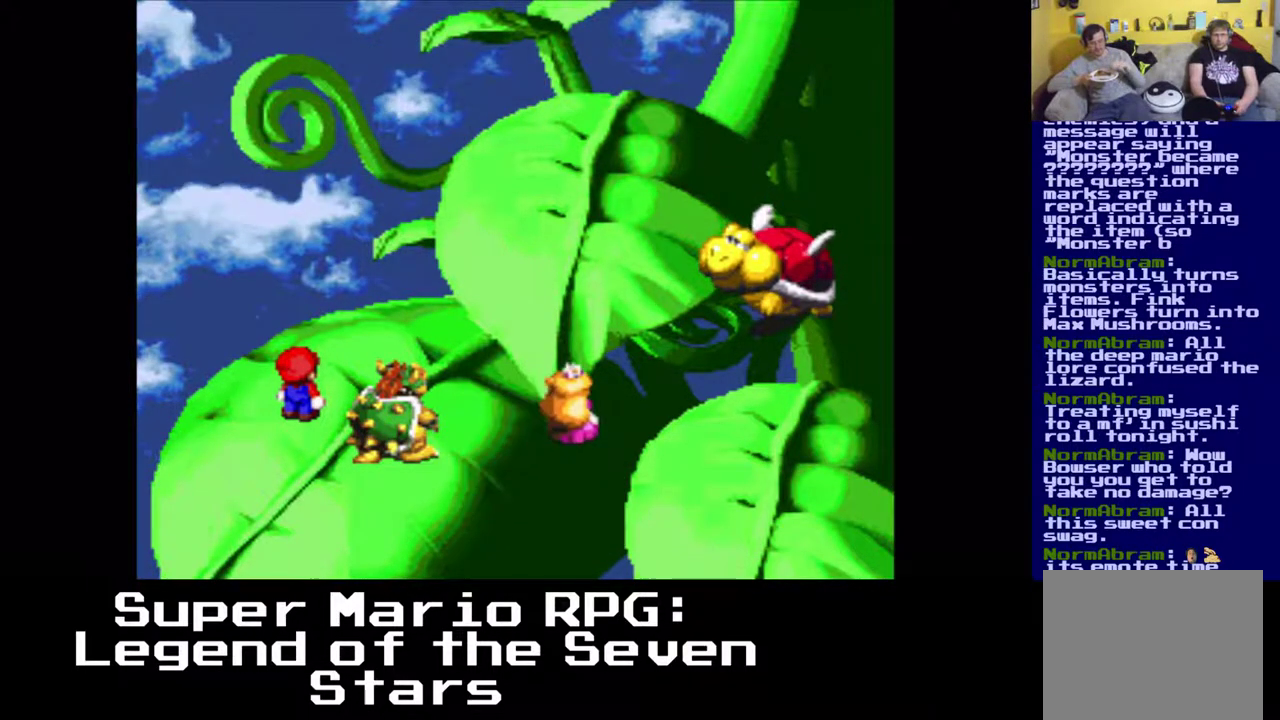
{"buttons": [], "left_stick": "center", "events": [[250, "B", "down"], [400, "B", "up"]]}
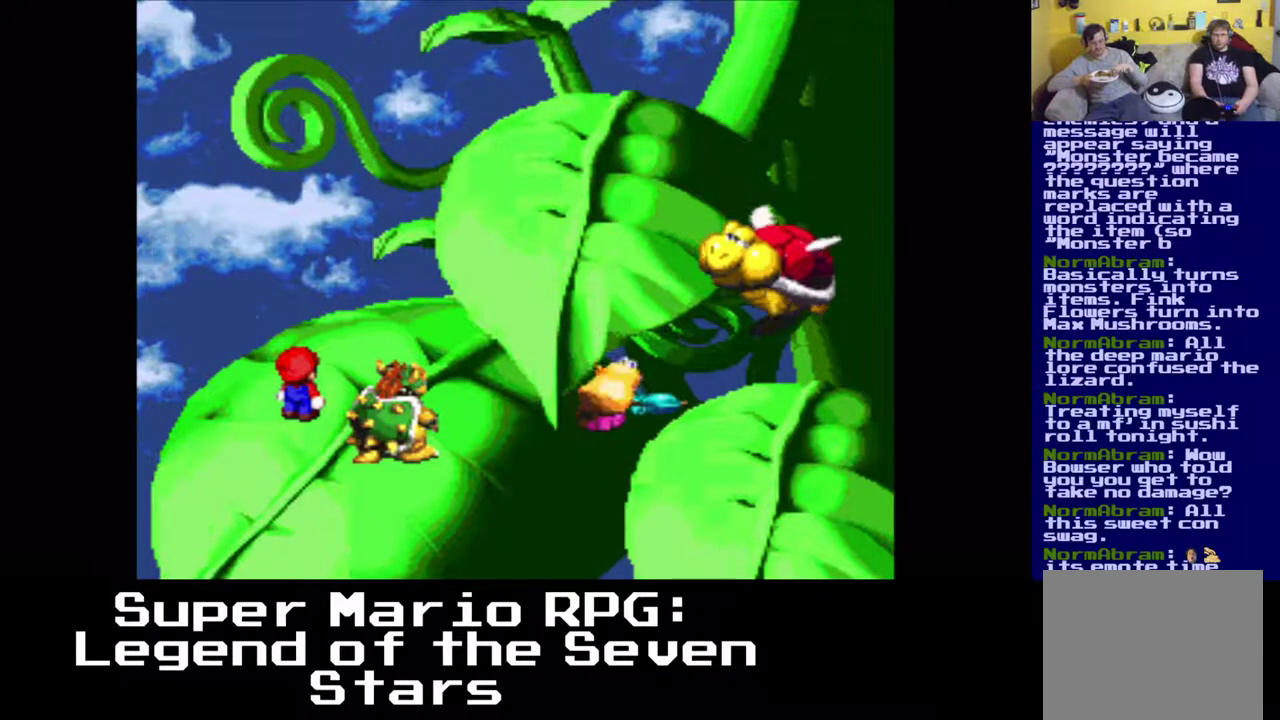
{"buttons": [], "left_stick": "center", "events": []}
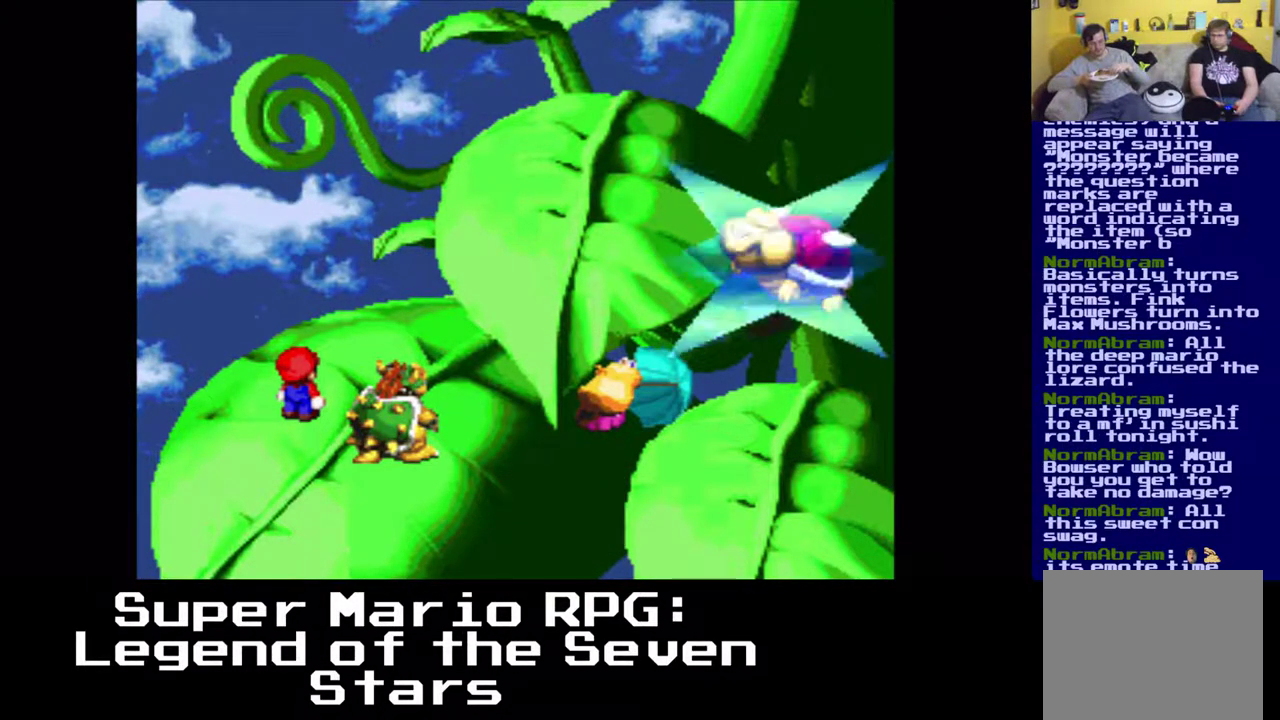
{"buttons": [], "left_stick": "center", "events": []}
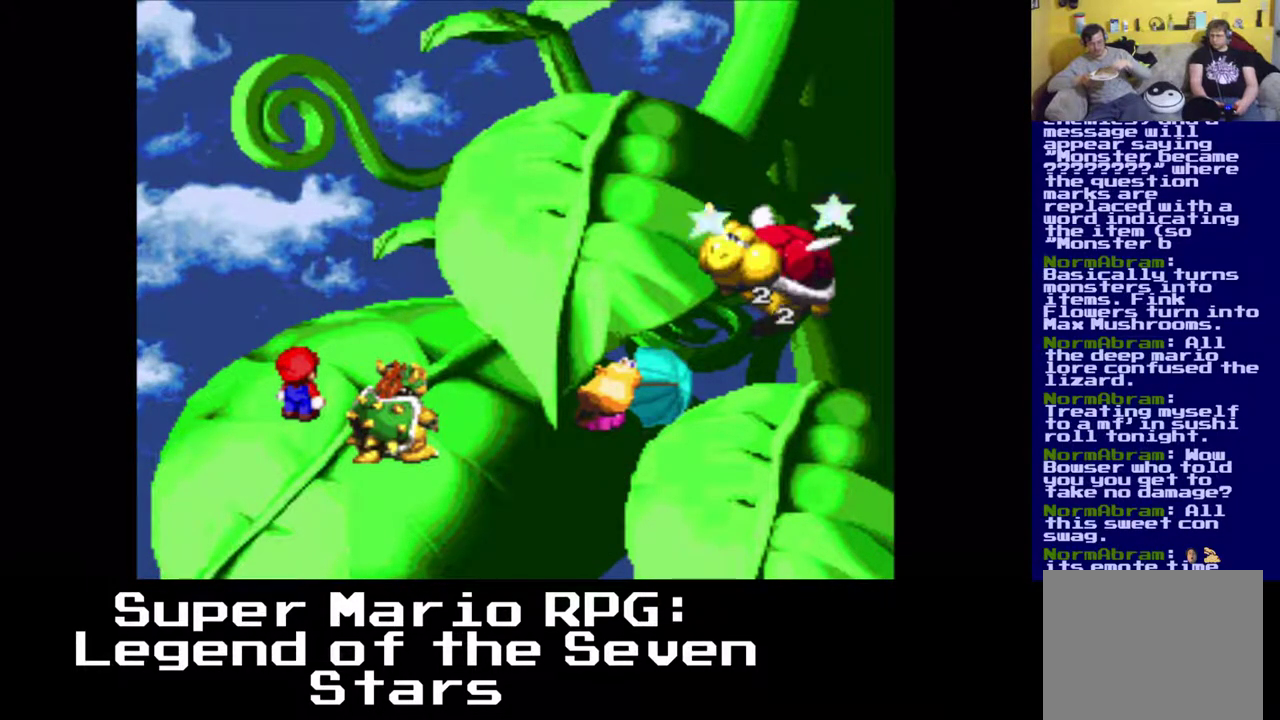
{"buttons": [], "left_stick": "center", "events": []}
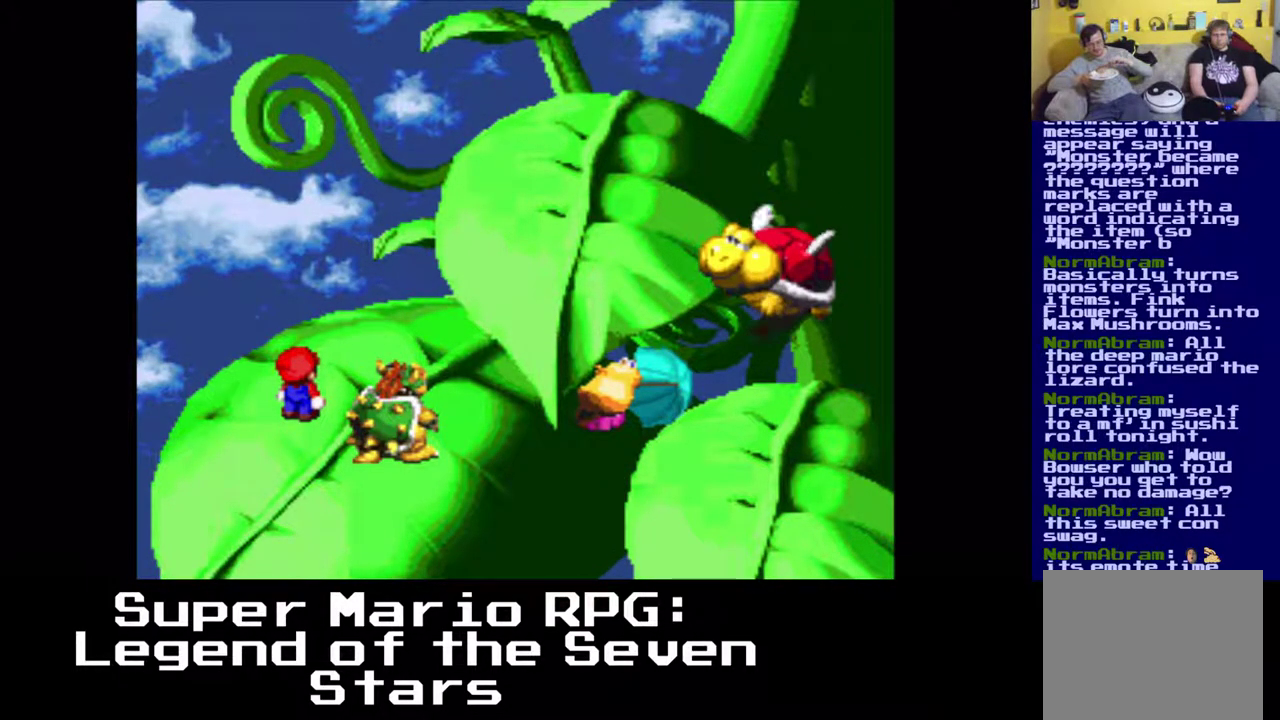
{"buttons": [], "left_stick": "center", "events": []}
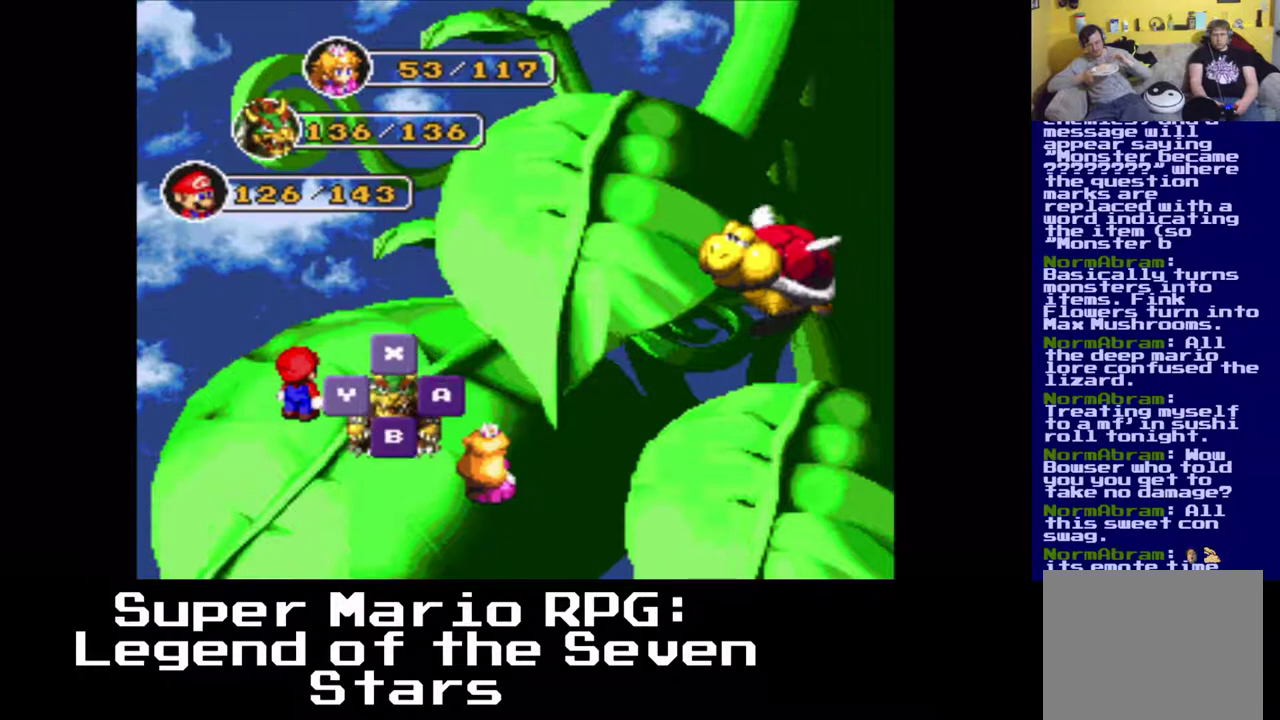
{"buttons": [], "left_stick": "center", "events": [[100, "B", "down"], [267, "B", "up"]]}
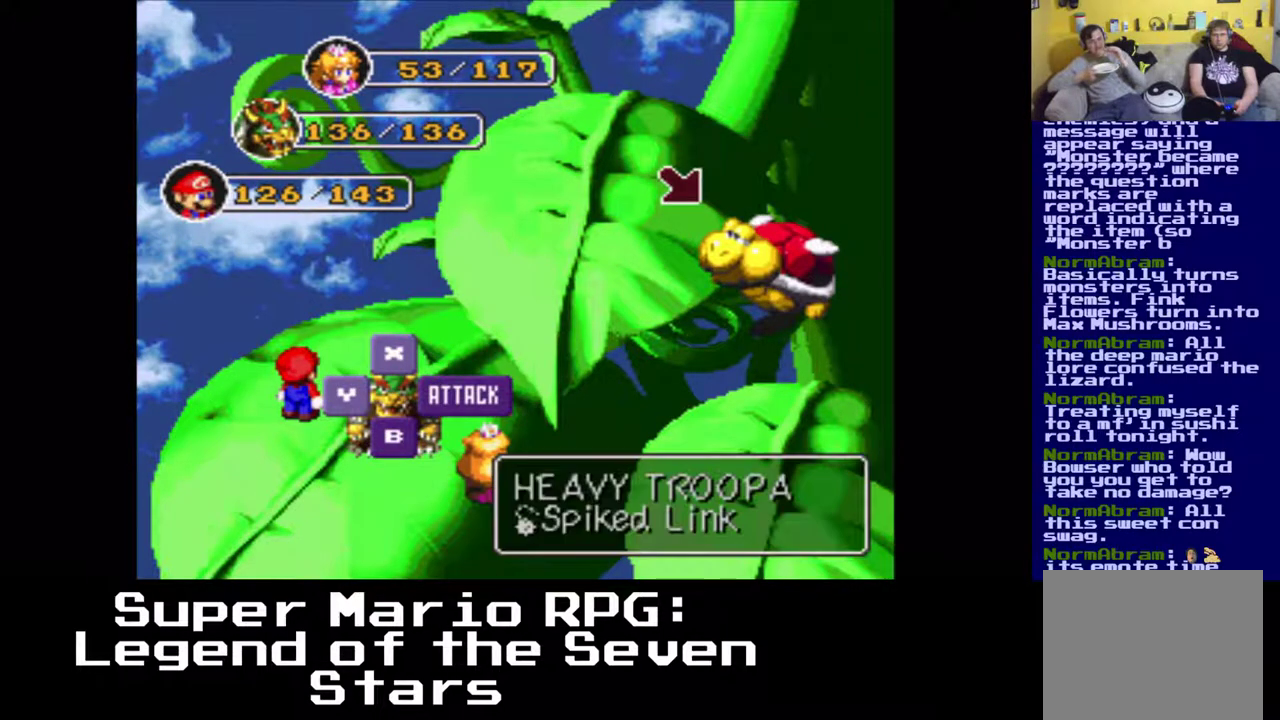
{"buttons": [], "left_stick": "center", "events": [[33, "B", "down"], [183, "B", "up"]]}
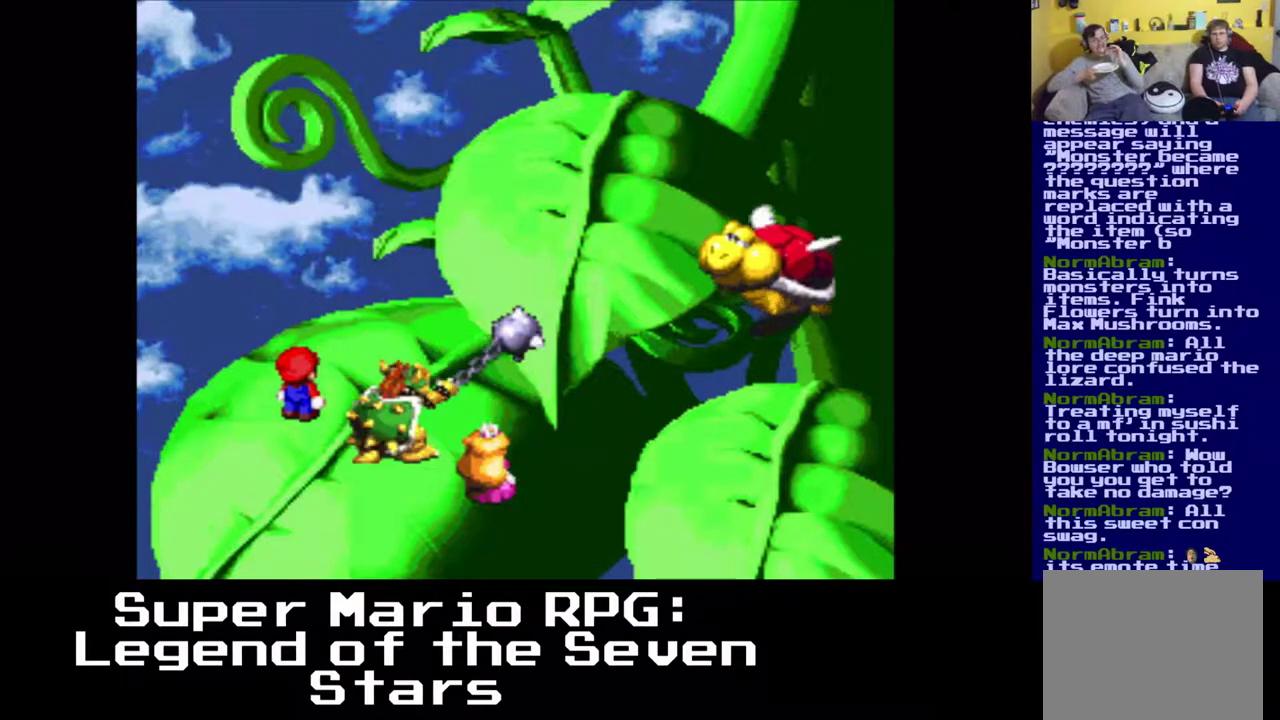
{"buttons": [], "left_stick": "center", "events": []}
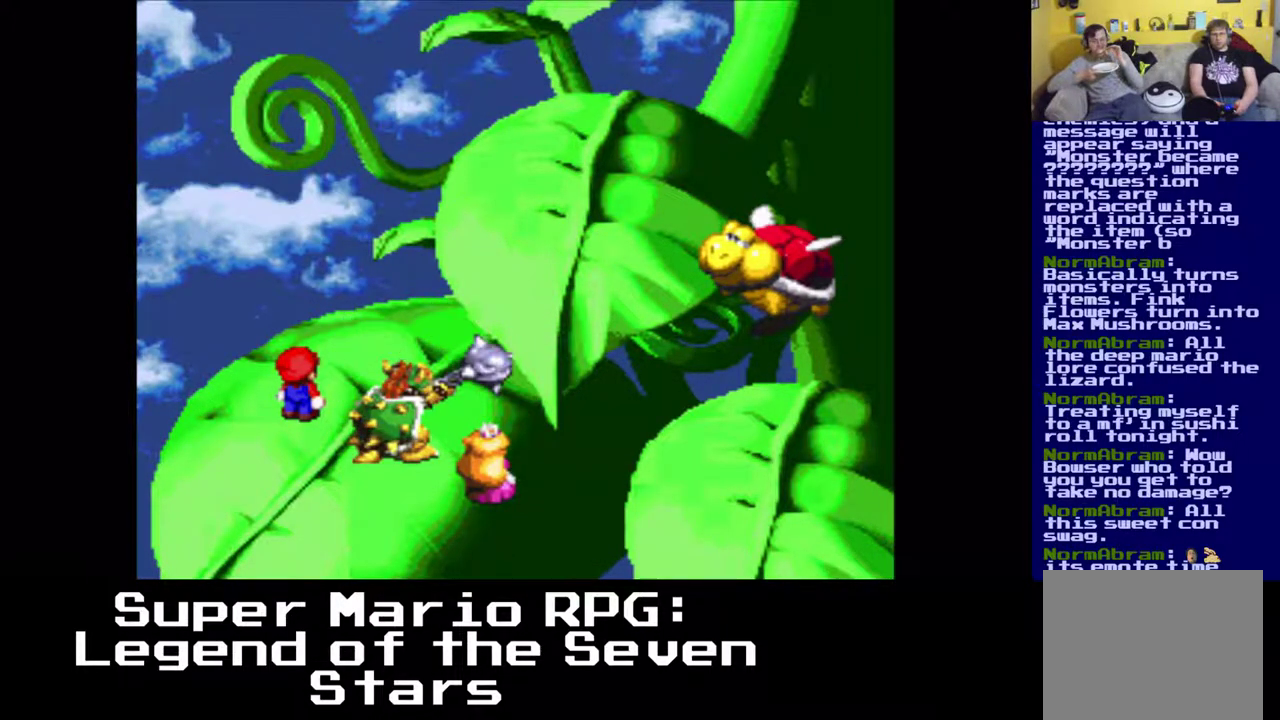
{"buttons": ["B"], "left_stick": "center", "events": [[333, "B", "down"]]}
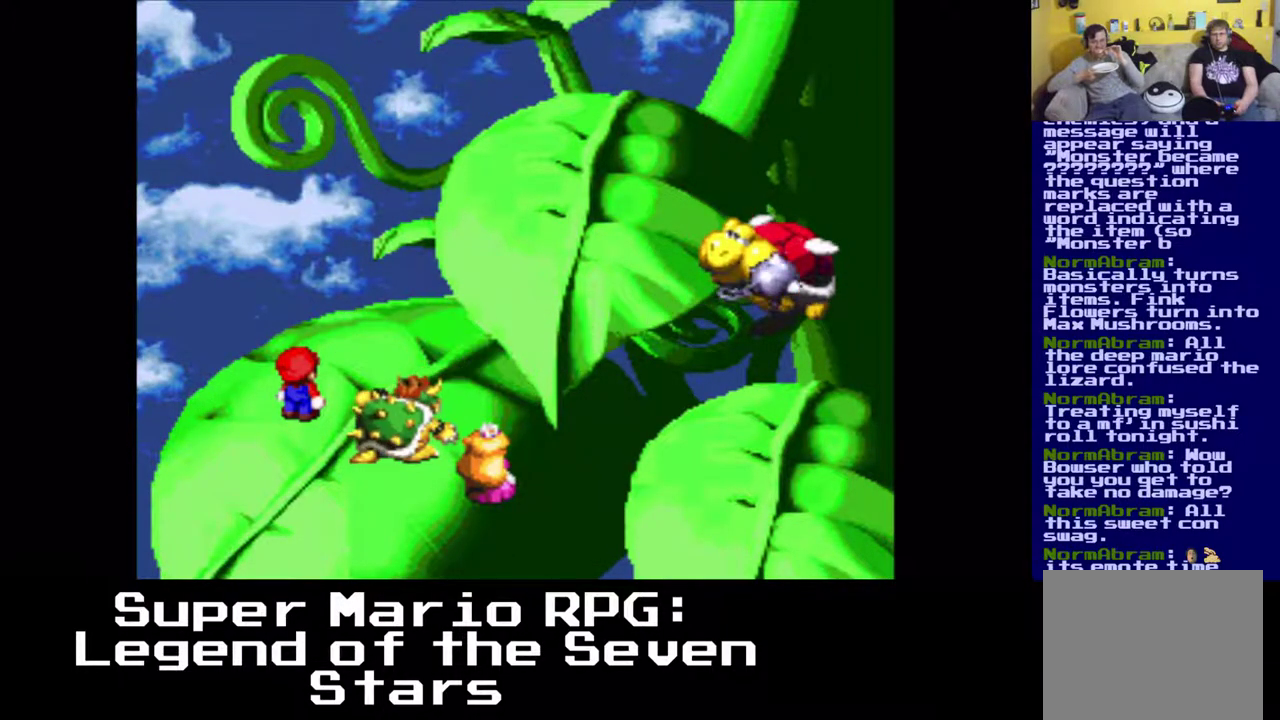
{"buttons": [], "left_stick": "center", "events": [[17, "B", "up"]]}